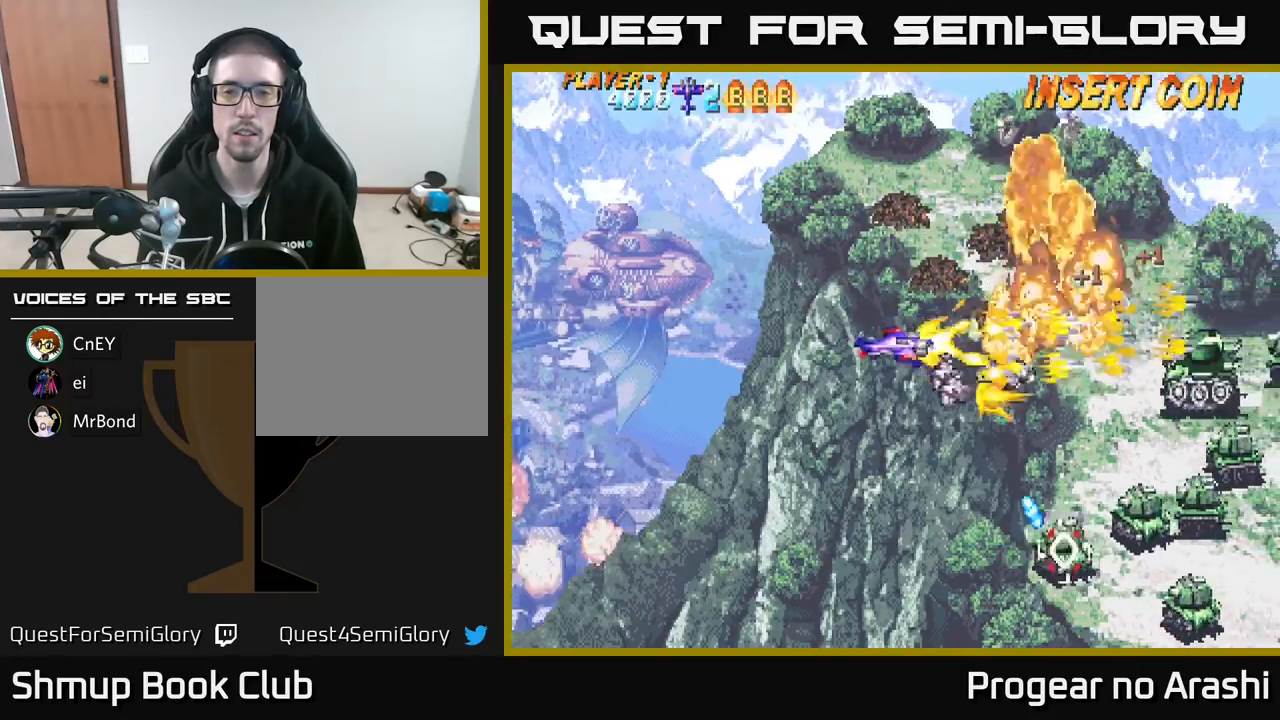
Gameplay with a controller (Xbox layout); each line is a JSON object with the inputs held at the frame after it. "events" lists button and stick changes between this image and that frame as [ms after this image, input, new state], when the widget could be followed in between. Not read: right_stick.
{"buttons": ["A", "DPAD_DOWN"], "left_stick": "center", "events": [[17, "A", "up"], [17, "DPAD_LEFT", "down"], [50, "DPAD_UP", "down"], [100, "A", "down"], [100, "DPAD_UP", "up"], [167, "A", "up"], [183, "DPAD_DOWN", "down"], [183, "DPAD_LEFT", "up"], [367, "A", "down"], [433, "A", "up"], [500, "A", "down"]]}
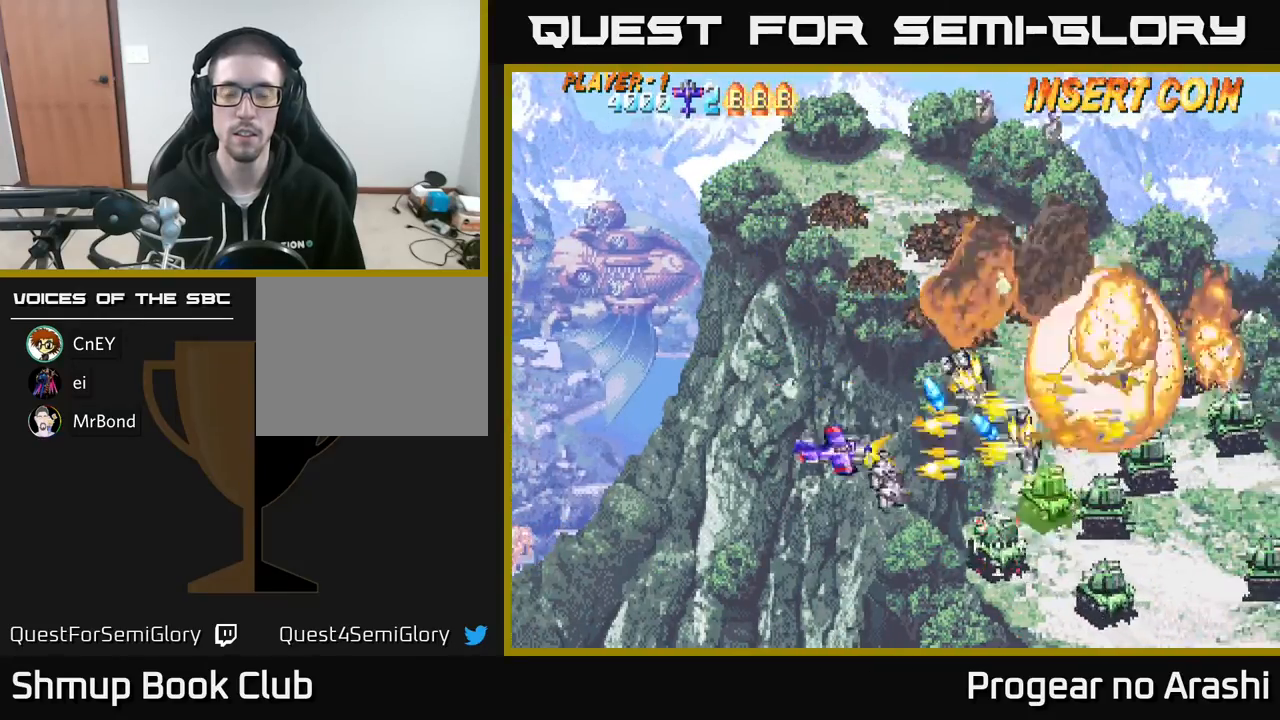
{"buttons": ["X", "DPAD_DOWN"], "left_stick": "center", "events": [[67, "DPAD_DOWN", "up"], [83, "A", "up"], [117, "DPAD_LEFT", "down"], [183, "X", "down"], [217, "DPAD_DOWN", "down"], [267, "DPAD_LEFT", "up"]]}
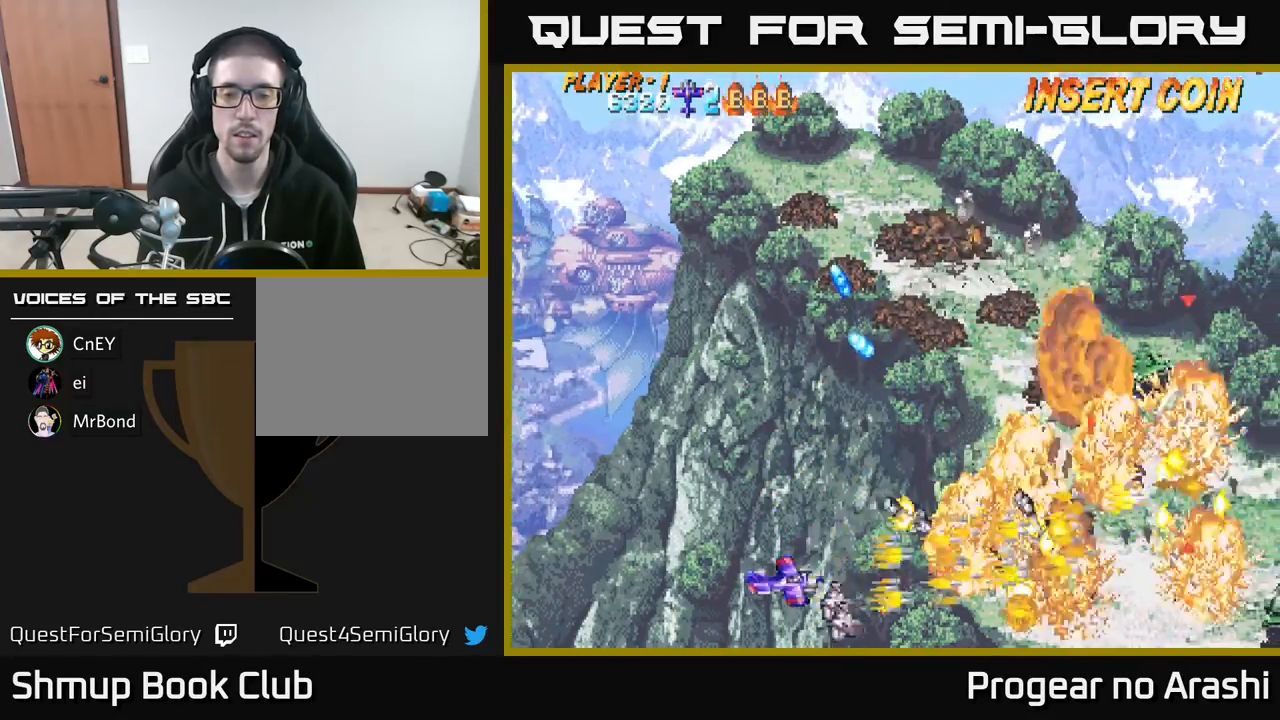
{"buttons": ["X", "DPAD_UP"], "left_stick": "center", "events": [[50, "DPAD_DOWN", "up"], [67, "DPAD_LEFT", "down"], [117, "DPAD_UP", "down"], [217, "DPAD_LEFT", "up"], [217, "X", "up"], [500, "X", "down"]]}
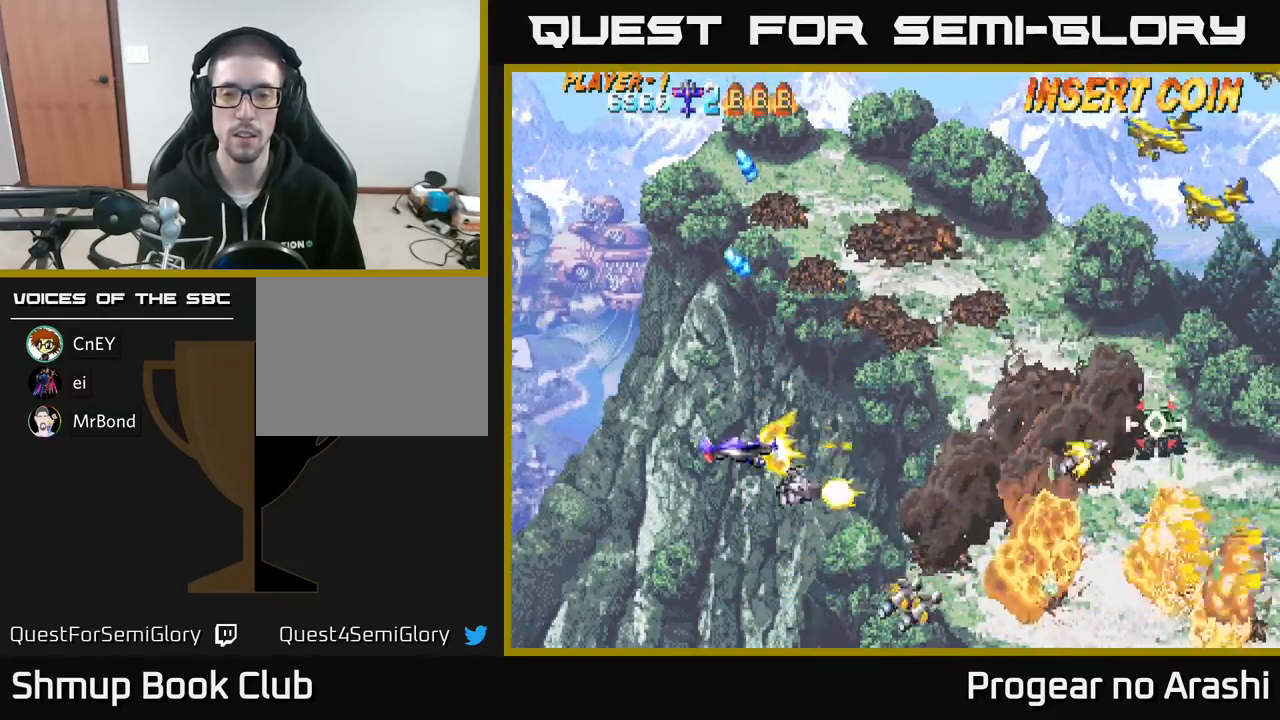
{"buttons": ["X", "DPAD_UP"], "left_stick": "center", "events": [[100, "DPAD_RIGHT", "down"], [250, "DPAD_RIGHT", "up"], [283, "X", "up"], [433, "X", "down"]]}
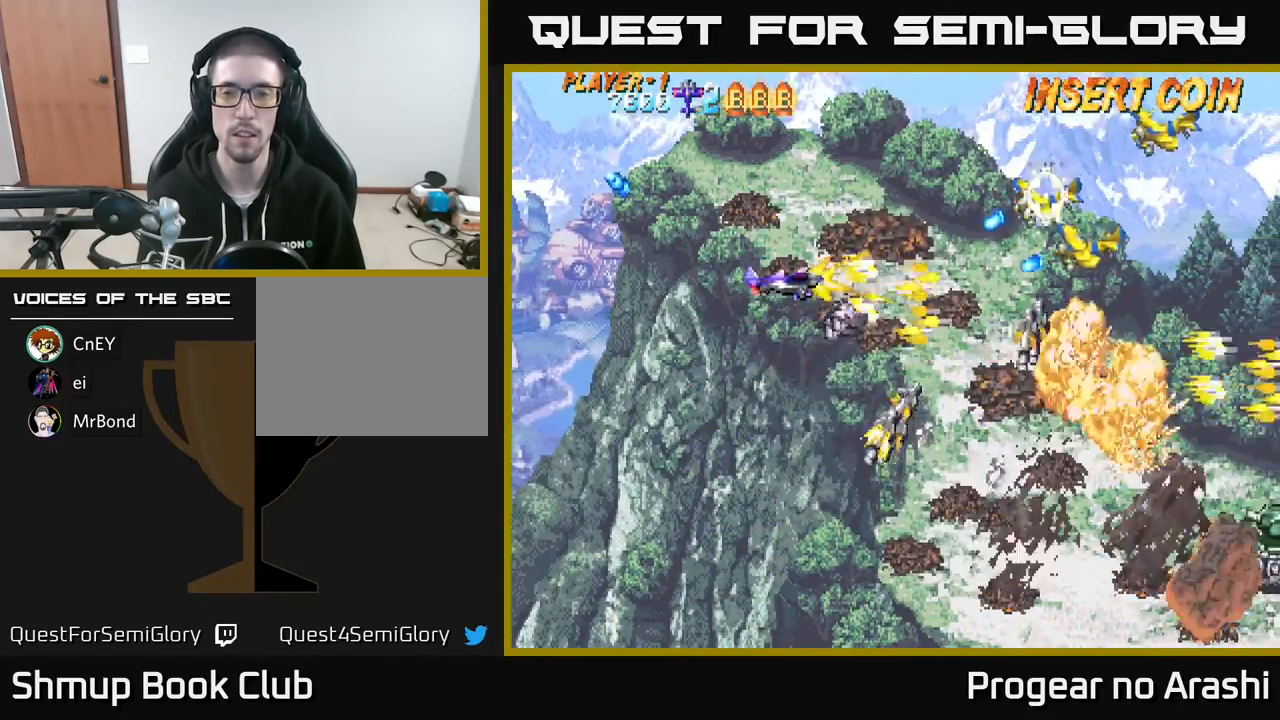
{"buttons": ["A", "DPAD_DOWN"], "left_stick": "center", "events": [[33, "X", "up"], [100, "X", "down"], [317, "A", "down"], [367, "X", "up"], [450, "DPAD_UP", "up"], [500, "DPAD_DOWN", "down"]]}
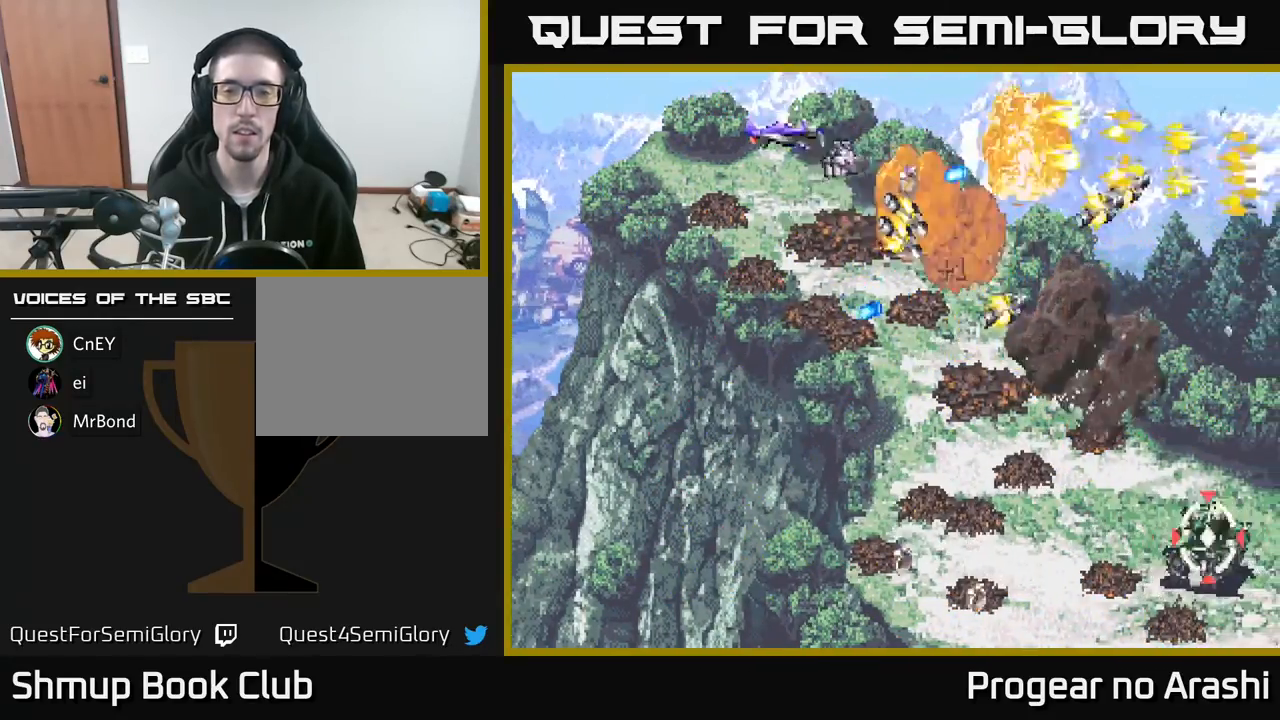
{"buttons": ["X", "DPAD_DOWN"], "left_stick": "center", "events": [[100, "DPAD_DOWN", "up"], [100, "DPAD_LEFT", "down"], [217, "DPAD_DOWN", "down"], [300, "DPAD_LEFT", "up"], [333, "A", "up"], [367, "X", "down"]]}
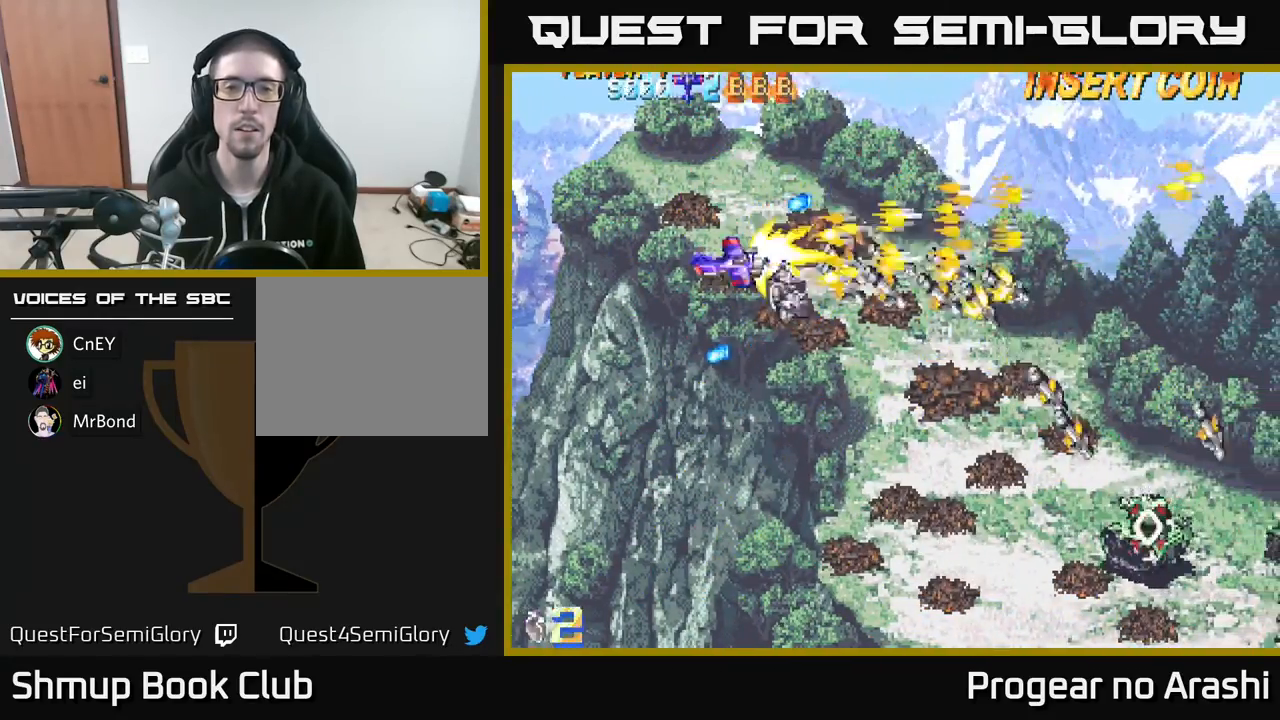
{"buttons": ["A", "DPAD_DOWN"], "left_stick": "center", "events": [[67, "DPAD_RIGHT", "down"], [67, "X", "up"], [267, "A", "down"], [283, "DPAD_RIGHT", "up"]]}
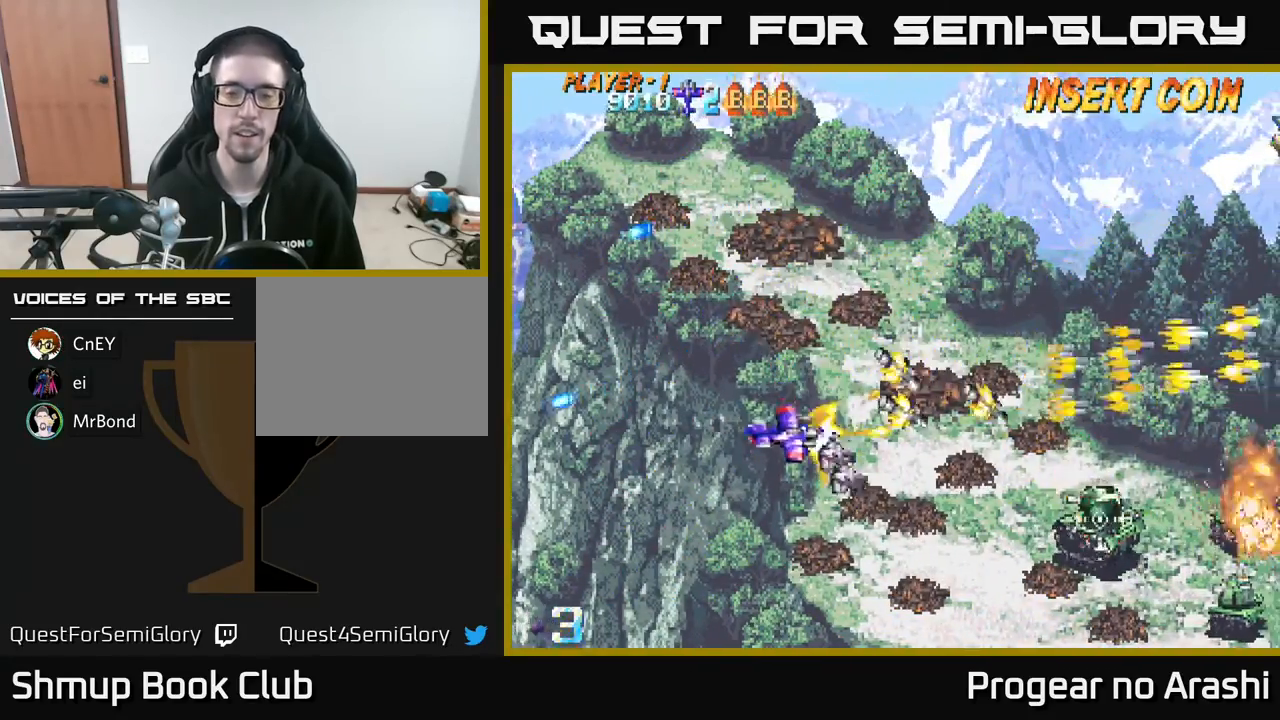
{"buttons": ["X", "DPAD_DOWN"], "left_stick": "center", "events": [[233, "DPAD_RIGHT", "down"], [417, "X", "down"], [467, "DPAD_RIGHT", "up"], [483, "A", "up"]]}
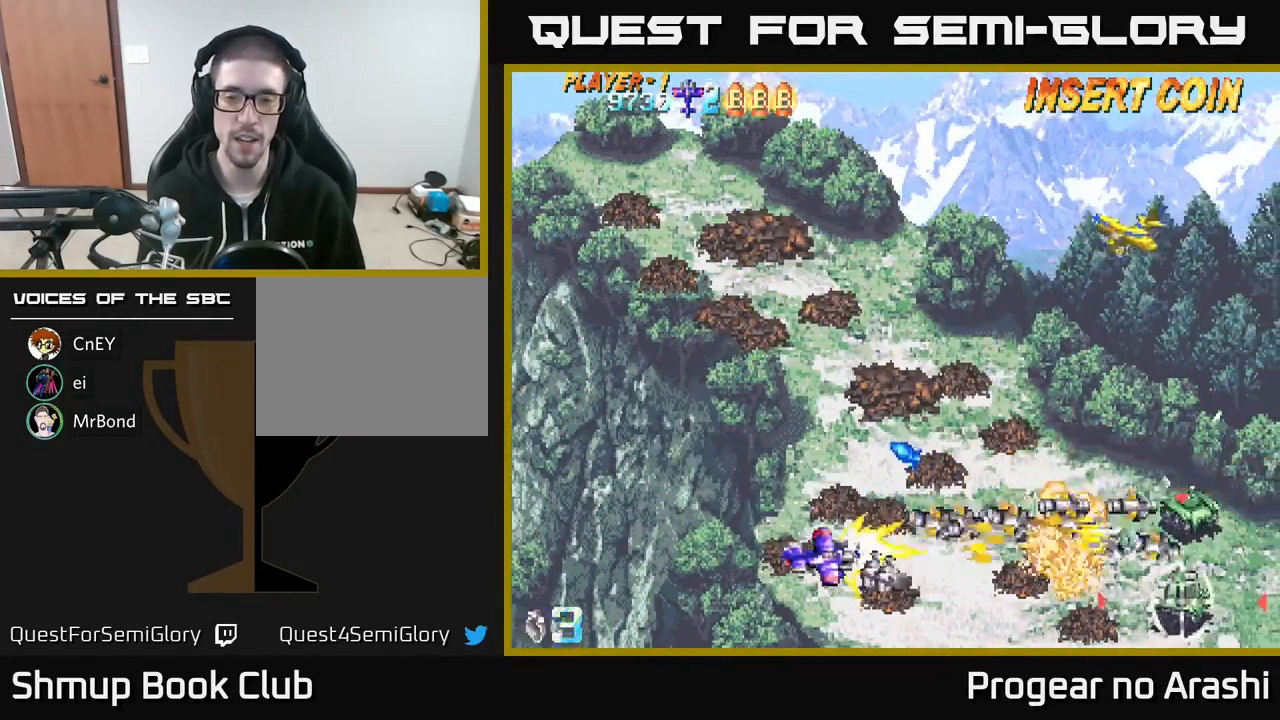
{"buttons": ["X", "DPAD_UP"], "left_stick": "center"}
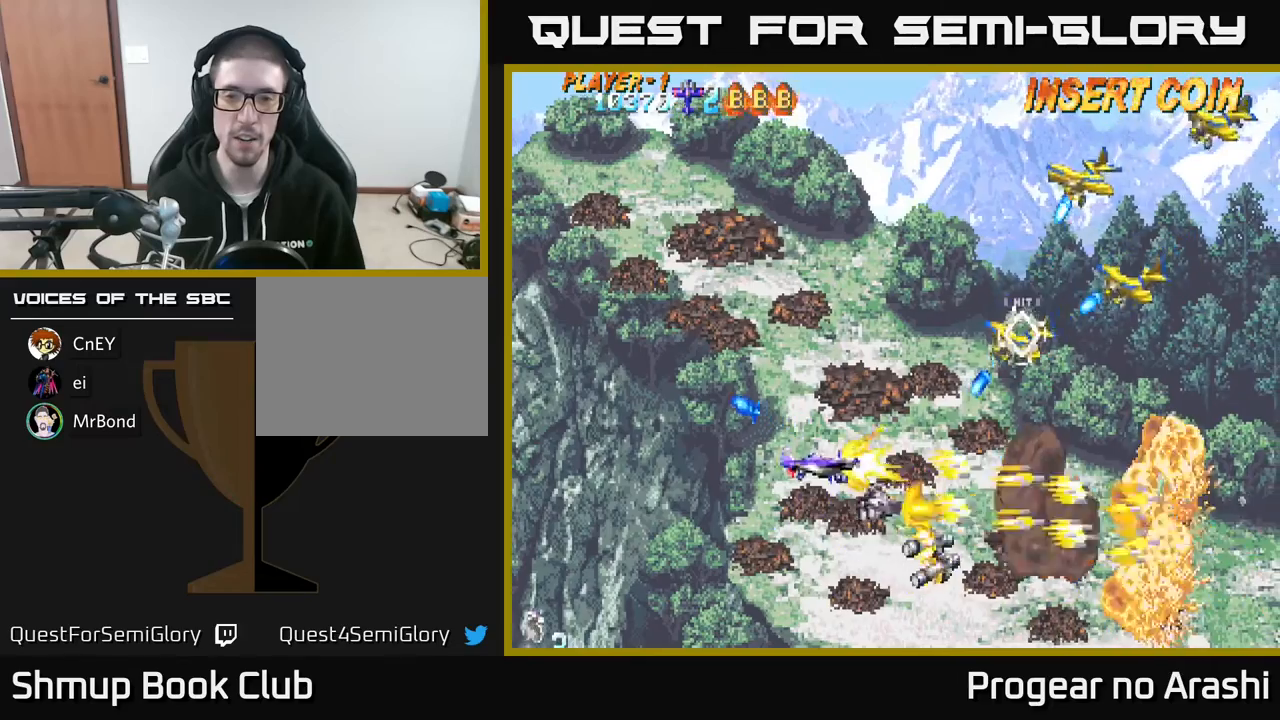
{"buttons": ["X", "DPAD_UP"], "left_stick": "center", "events": [[167, "DPAD_LEFT", "down"], [267, "DPAD_LEFT", "up"]]}
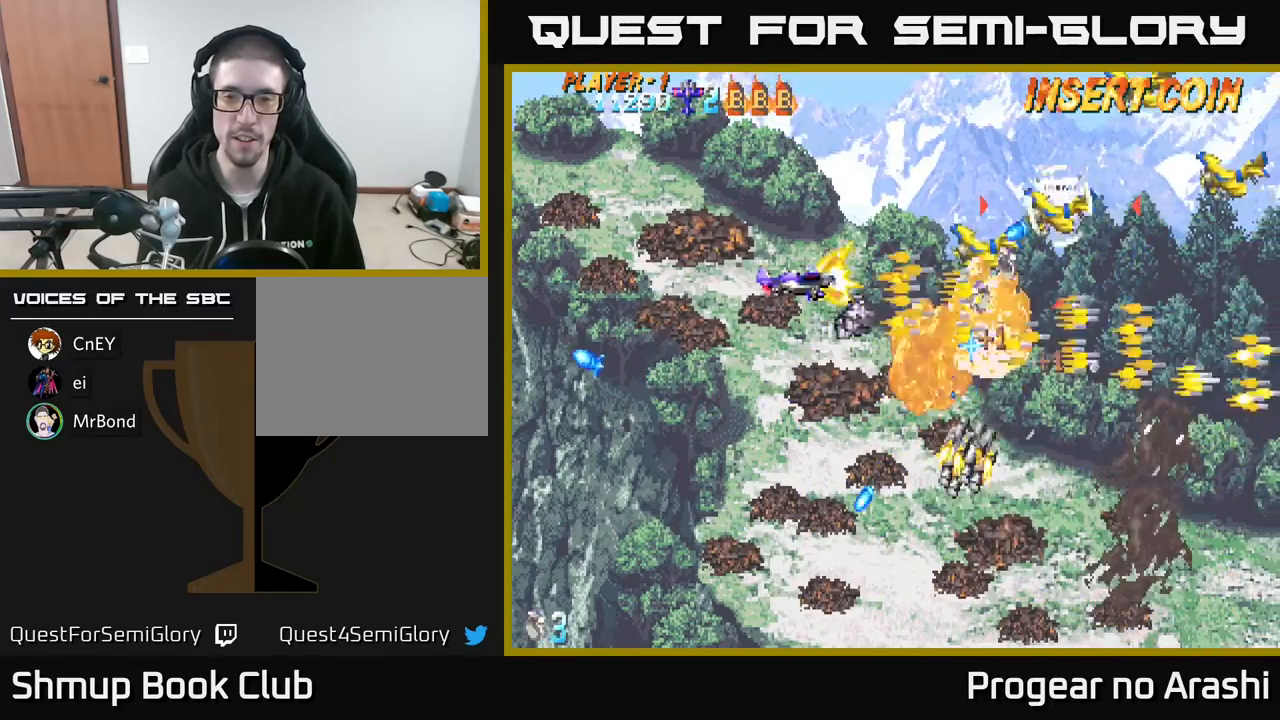
{"buttons": ["A", "DPAD_UP", "DPAD_LEFT"], "left_stick": "center", "events": [[483, "A", "down"], [483, "DPAD_LEFT", "down"], [500, "X", "up"]]}
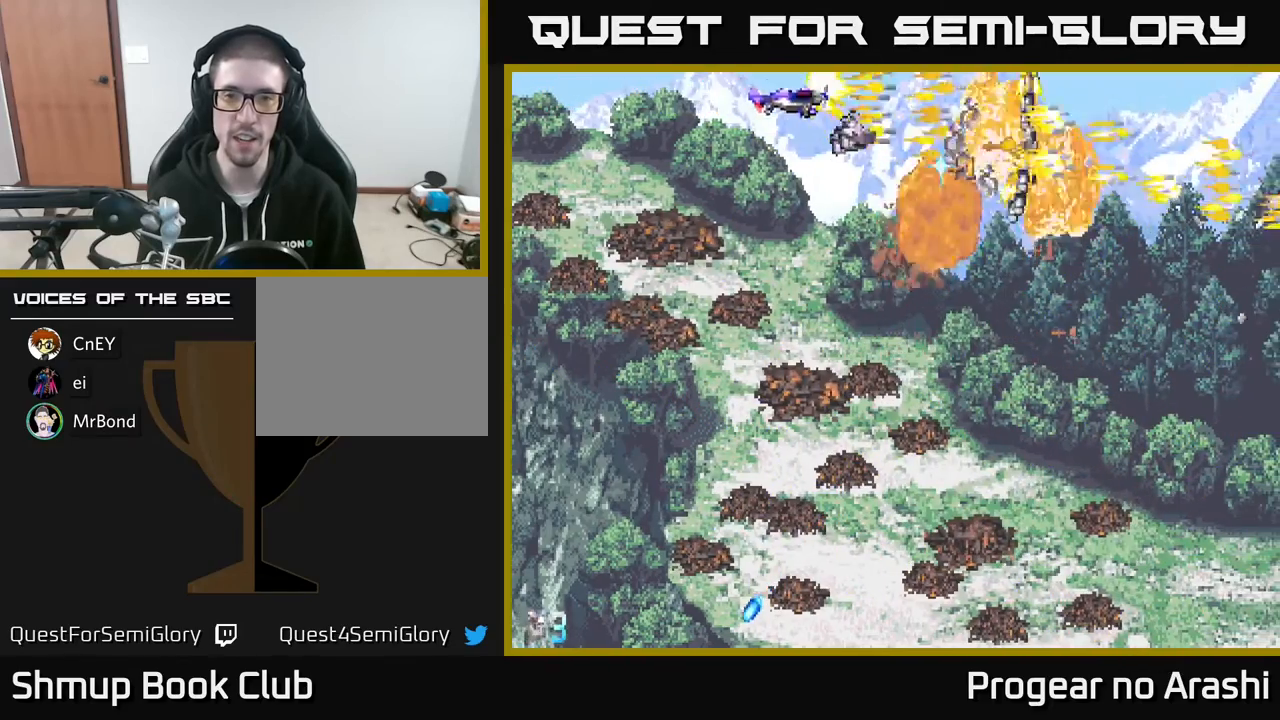
{"buttons": [], "left_stick": "center", "events": [[67, "DPAD_UP", "up"], [217, "DPAD_DOWN", "down"], [217, "DPAD_LEFT", "up"], [250, "DPAD_DOWN", "up"], [267, "A", "up"], [283, "DPAD_RIGHT", "down"], [433, "DPAD_RIGHT", "up"]]}
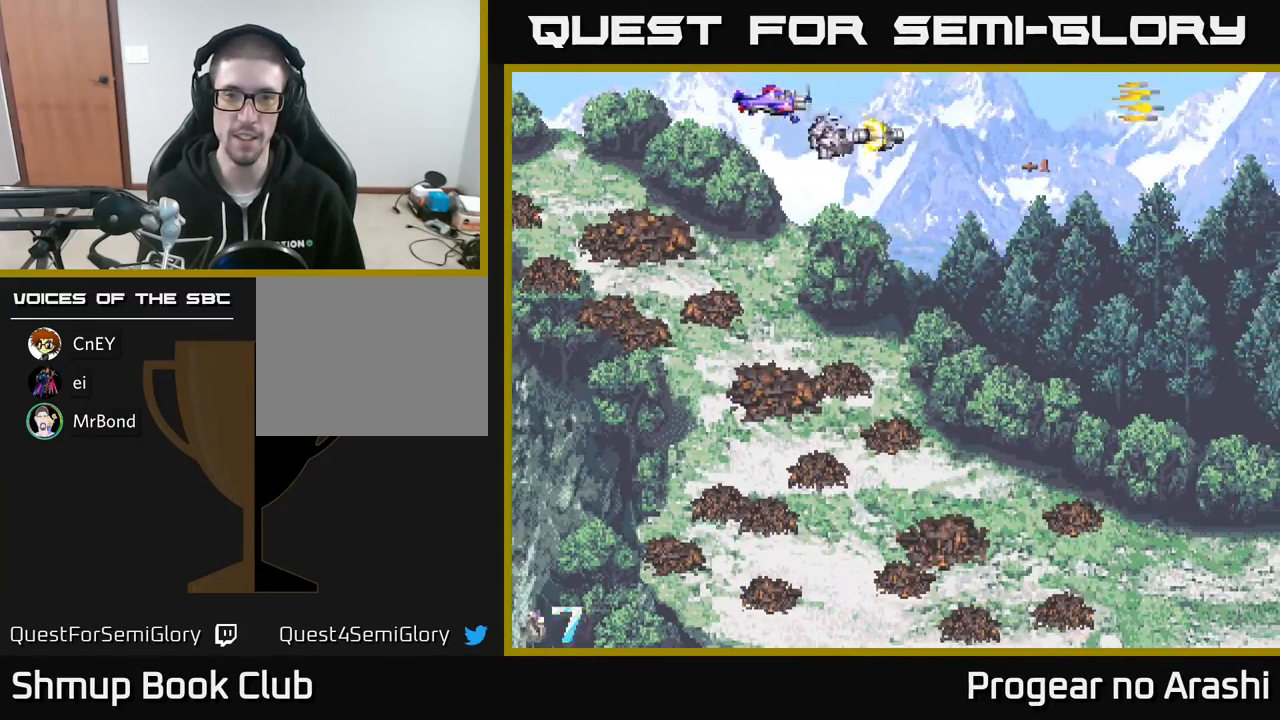
{"buttons": ["DPAD_DOWN", "DPAD_LEFT"], "left_stick": "center", "events": [[17, "DPAD_DOWN", "down"], [100, "DPAD_RIGHT", "down"], [400, "DPAD_RIGHT", "up"], [483, "DPAD_LEFT", "down"]]}
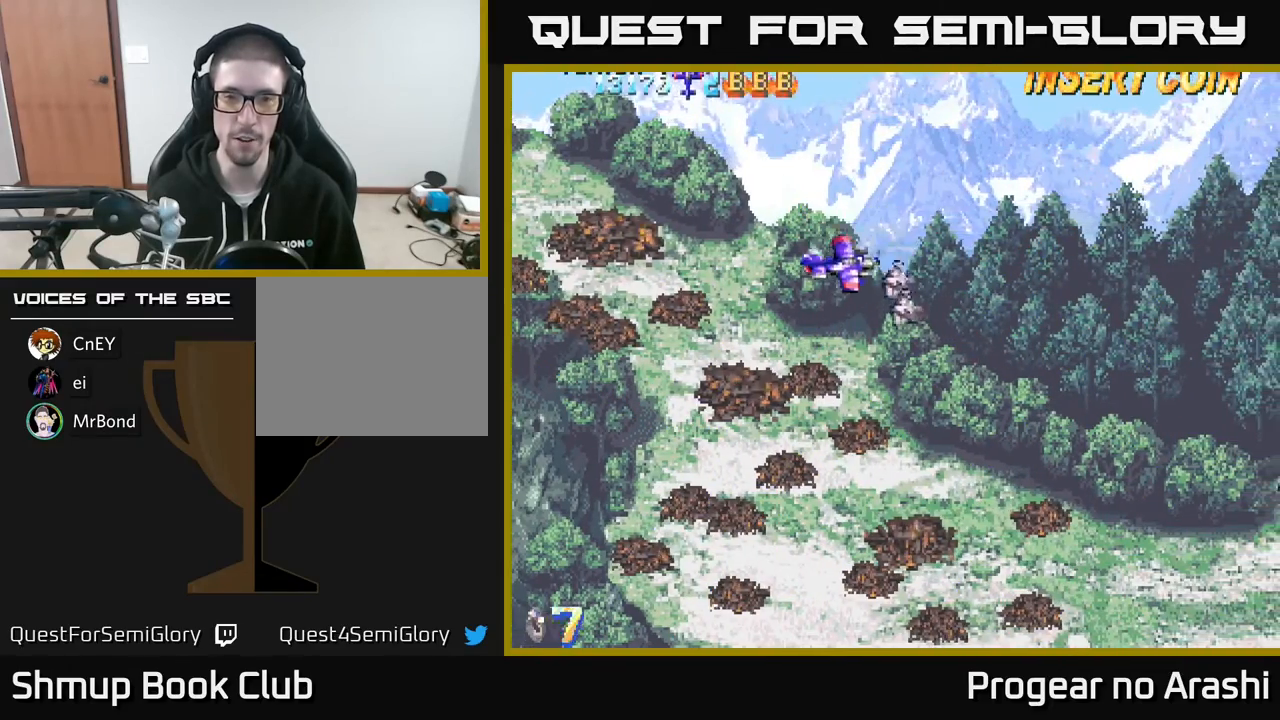
{"buttons": [], "left_stick": "center", "events": [[50, "DPAD_DOWN", "up"], [217, "DPAD_LEFT", "up"]]}
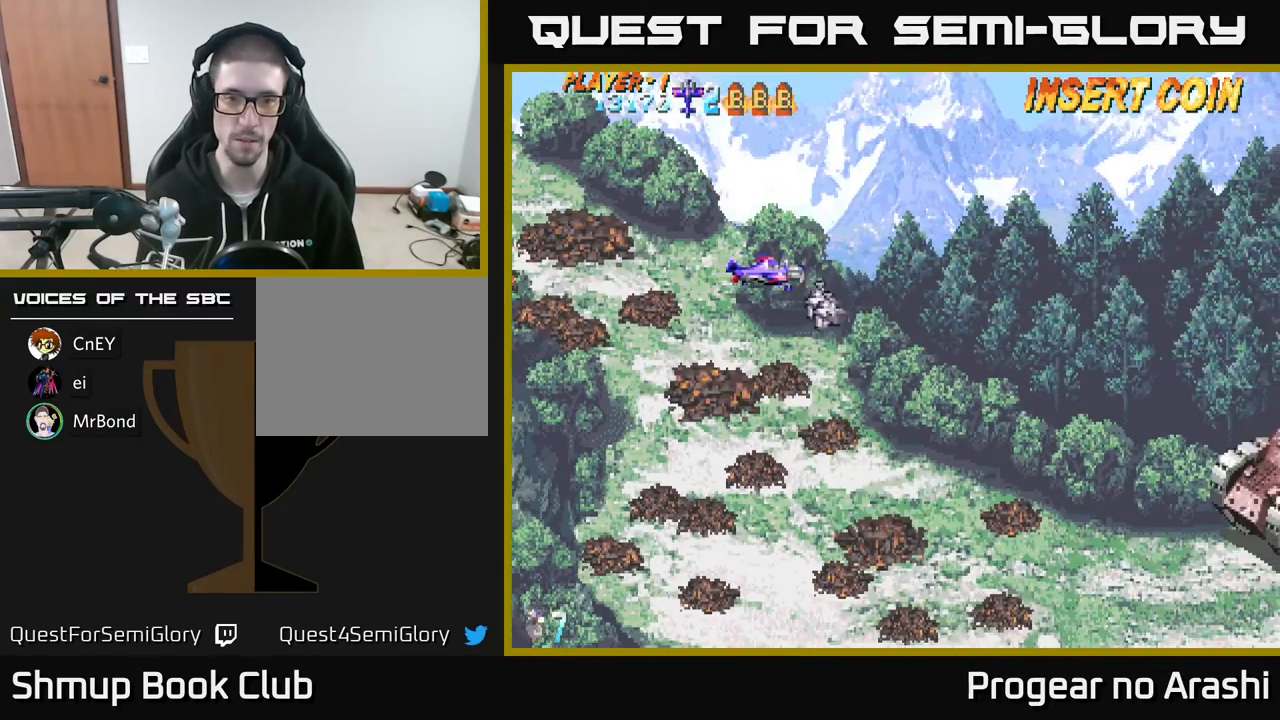
{"buttons": ["X", "DPAD_DOWN", "DPAD_RIGHT"], "left_stick": "center", "events": [[17, "DPAD_DOWN", "down"], [183, "A", "down"], [250, "DPAD_RIGHT", "down"], [383, "X", "down"], [433, "A", "up"]]}
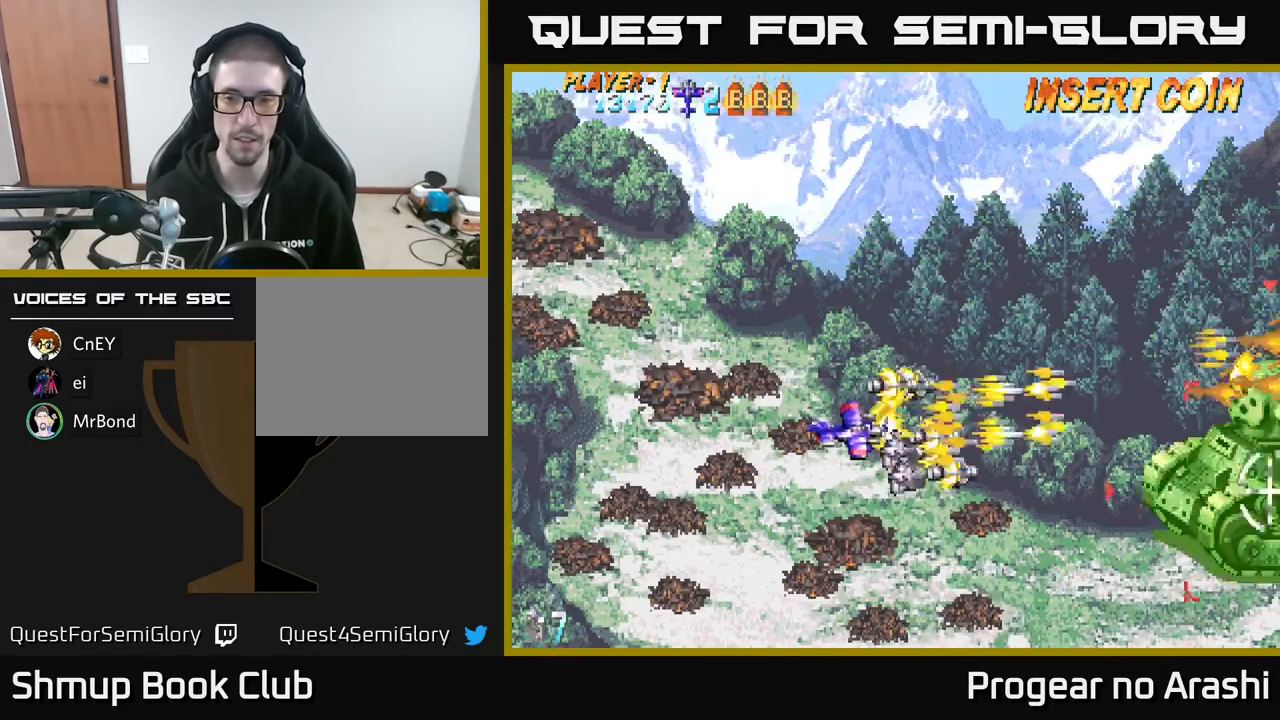
{"buttons": ["X", "DPAD_LEFT"], "left_stick": "center", "events": [[100, "DPAD_DOWN", "up"], [350, "DPAD_RIGHT", "up"], [383, "DPAD_UP", "down"], [417, "DPAD_LEFT", "down"], [500, "DPAD_UP", "up"]]}
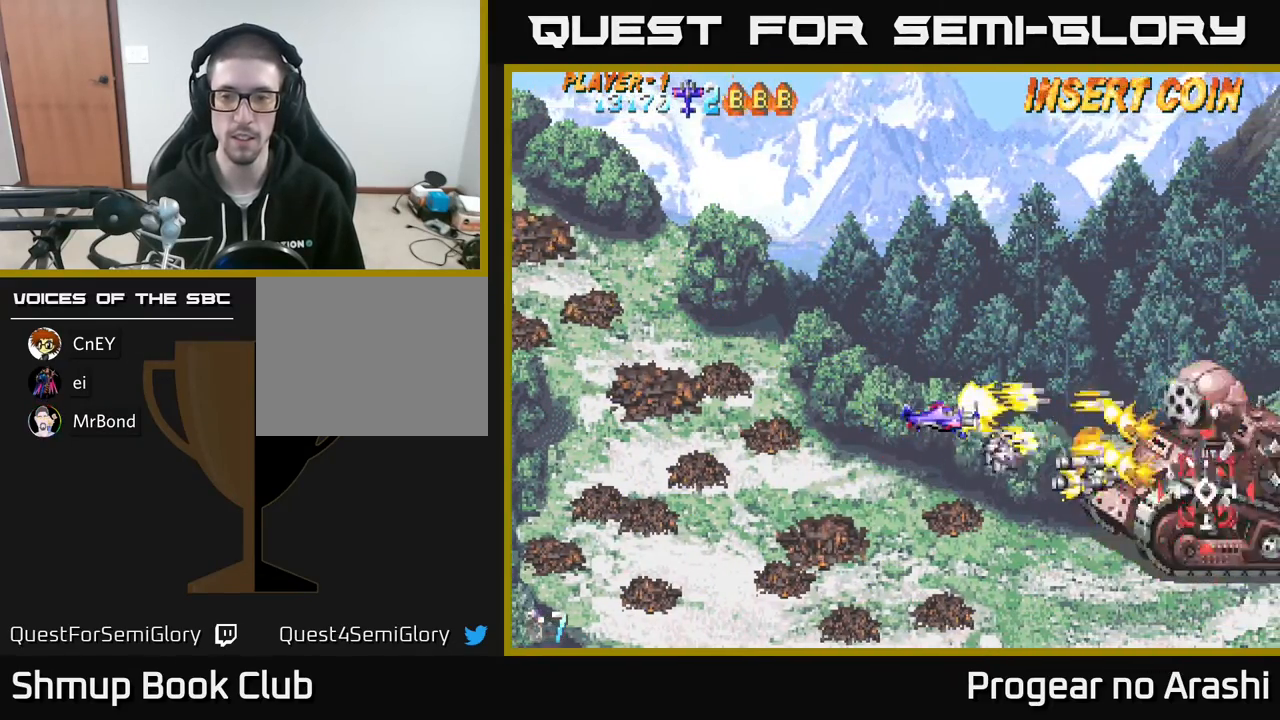
{"buttons": ["X", "DPAD_LEFT"], "left_stick": "center", "events": []}
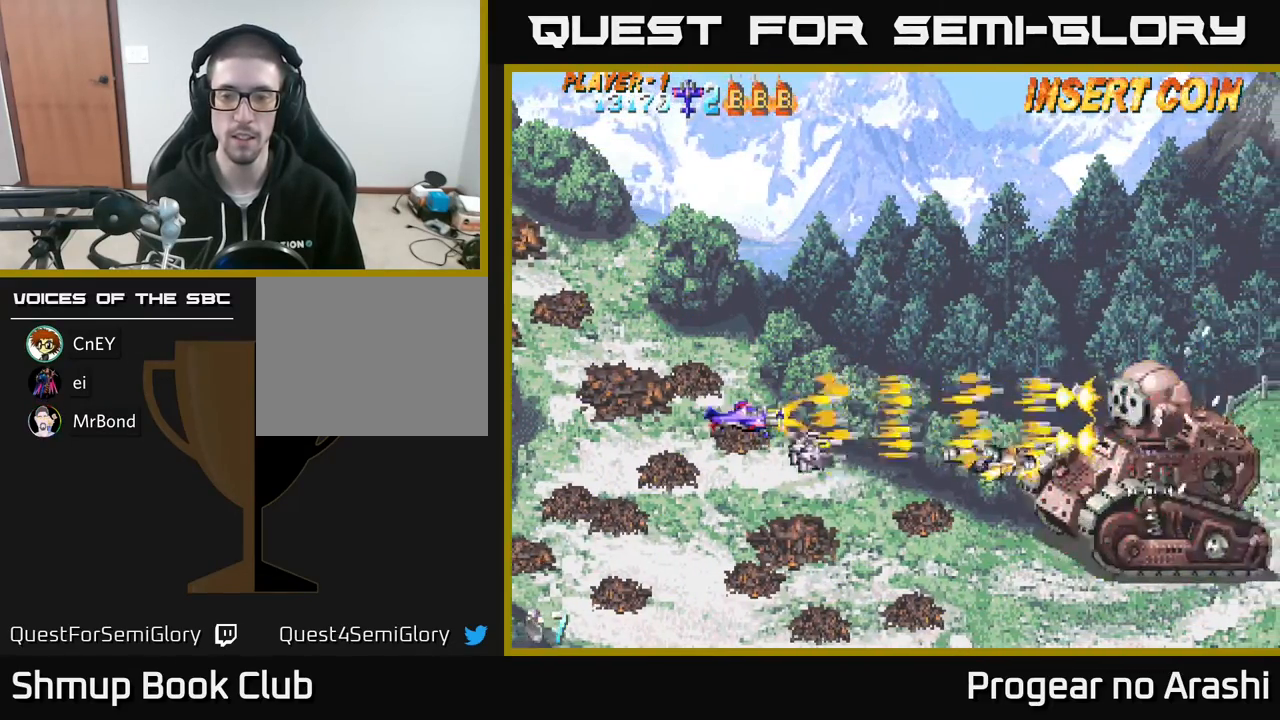
{"buttons": ["X", "DPAD_RIGHT"], "left_stick": "center", "events": [[300, "DPAD_LEFT", "up"], [483, "DPAD_RIGHT", "down"]]}
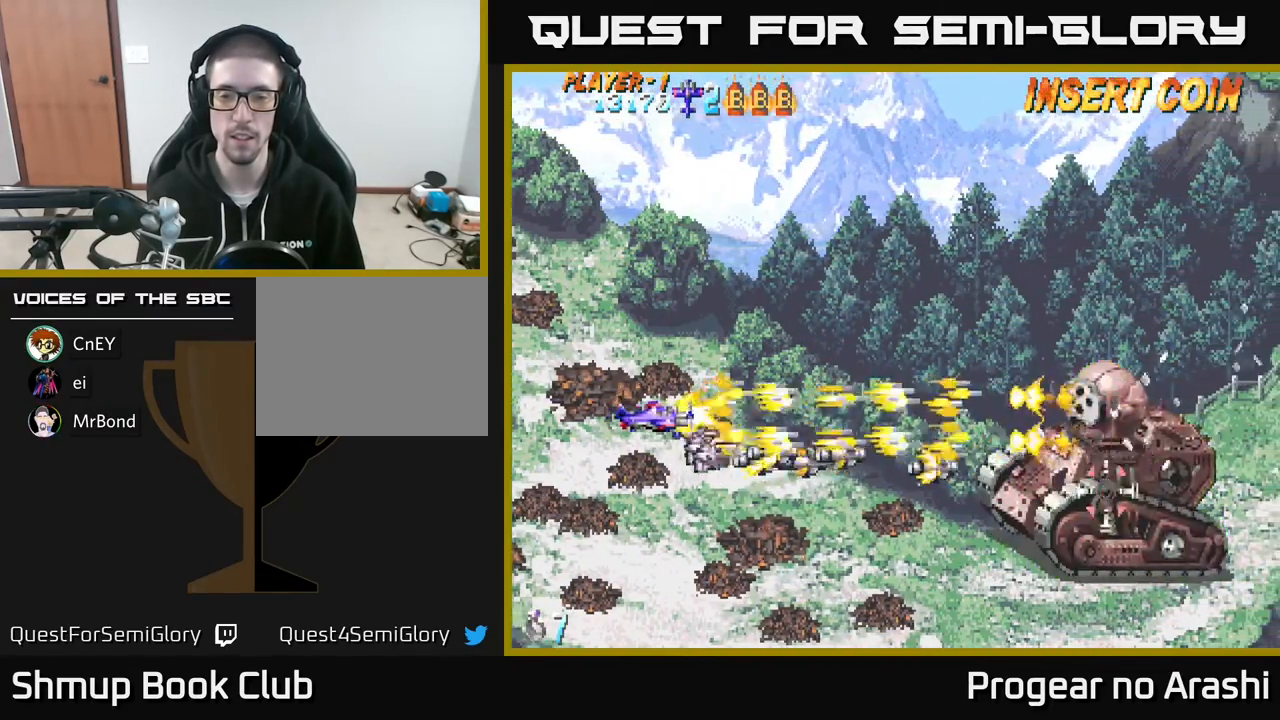
{"buttons": ["X", "DPAD_RIGHT"], "left_stick": "center", "events": [[67, "X", "up"], [133, "DPAD_RIGHT", "up"], [467, "DPAD_RIGHT", "down"], [483, "X", "down"]]}
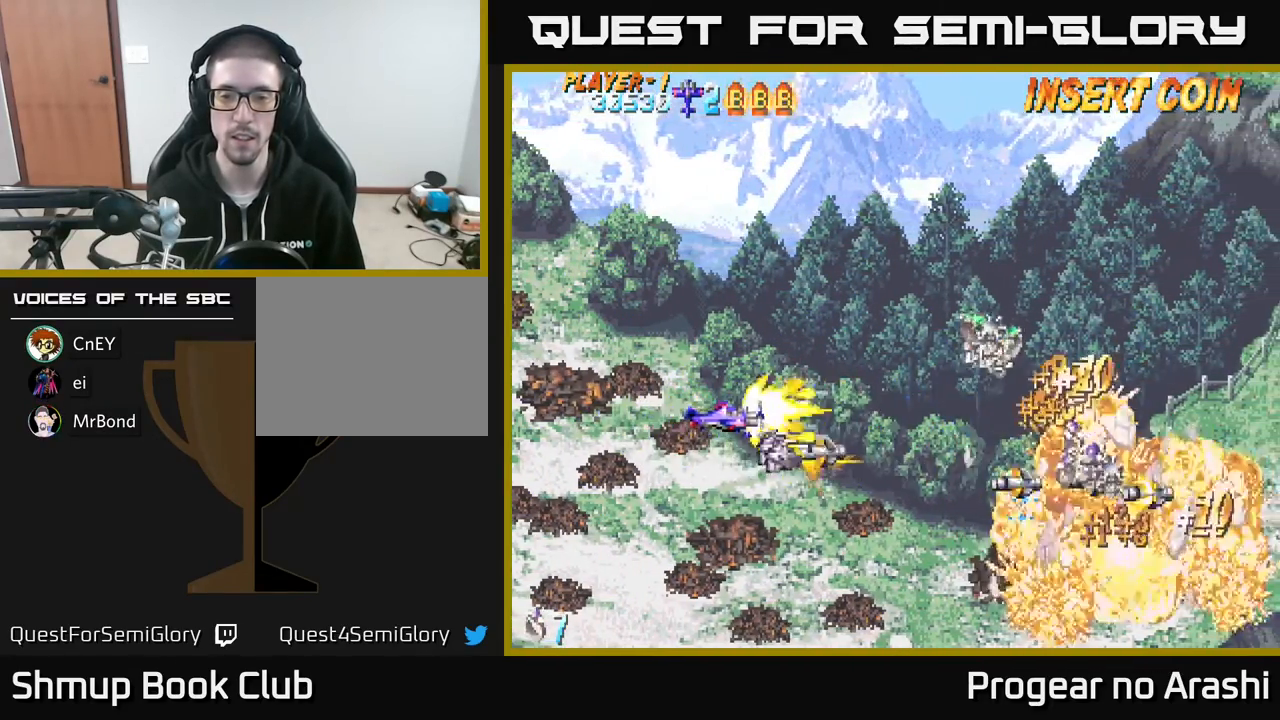
{"buttons": ["A", "DPAD_UP", "DPAD_RIGHT"], "left_stick": "center"}
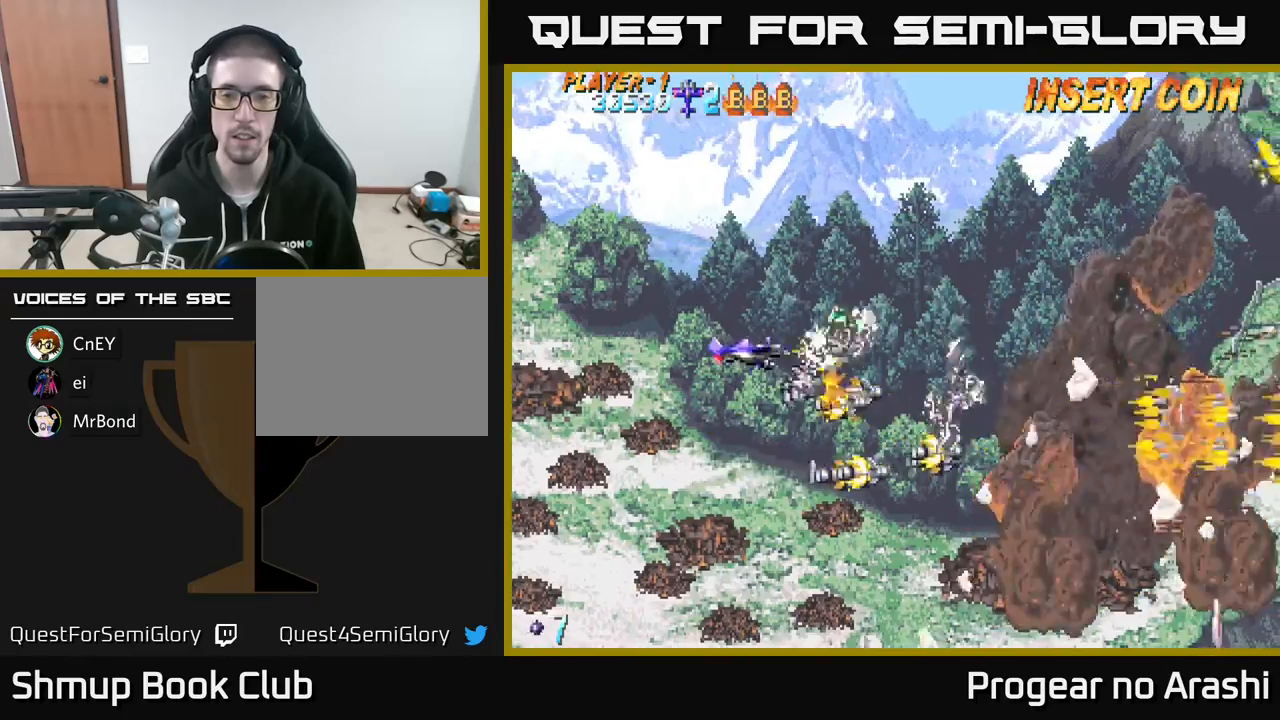
{"buttons": ["X", "DPAD_UP"], "left_stick": "center", "events": [[167, "DPAD_RIGHT", "up"], [200, "A", "up"], [383, "X", "down"]]}
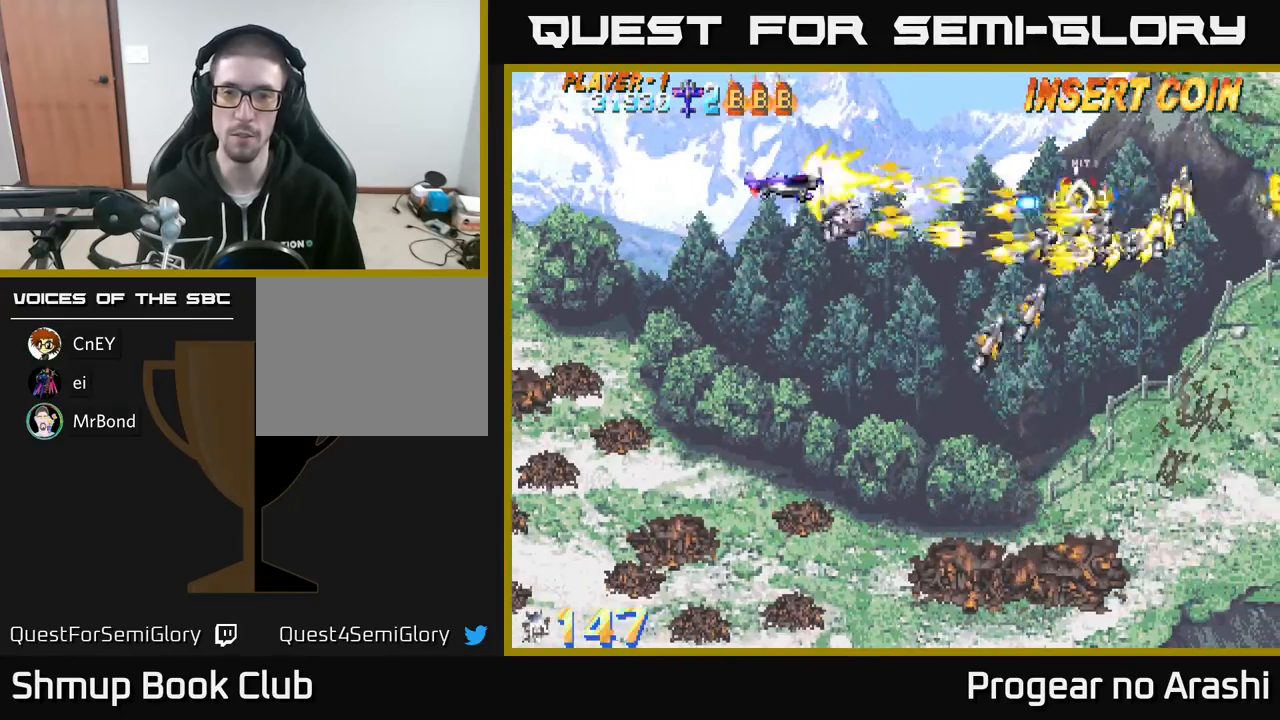
{"buttons": ["X", "DPAD_DOWN"], "left_stick": "center", "events": [[67, "DPAD_UP", "up"], [200, "X", "up"], [350, "DPAD_DOWN", "down"], [400, "X", "down"]]}
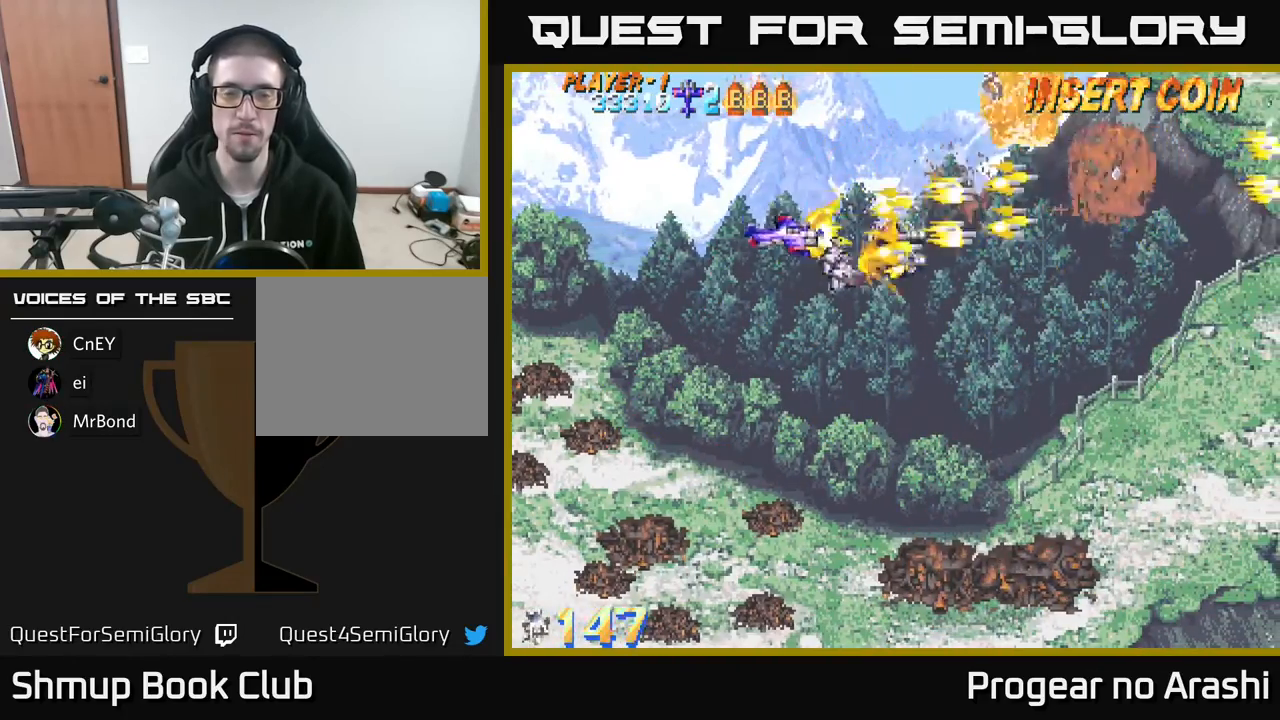
{"buttons": ["X", "DPAD_UP", "DPAD_LEFT"], "left_stick": "center", "events": [[17, "DPAD_DOWN", "up"], [17, "DPAD_LEFT", "down"], [167, "DPAD_UP", "down"]]}
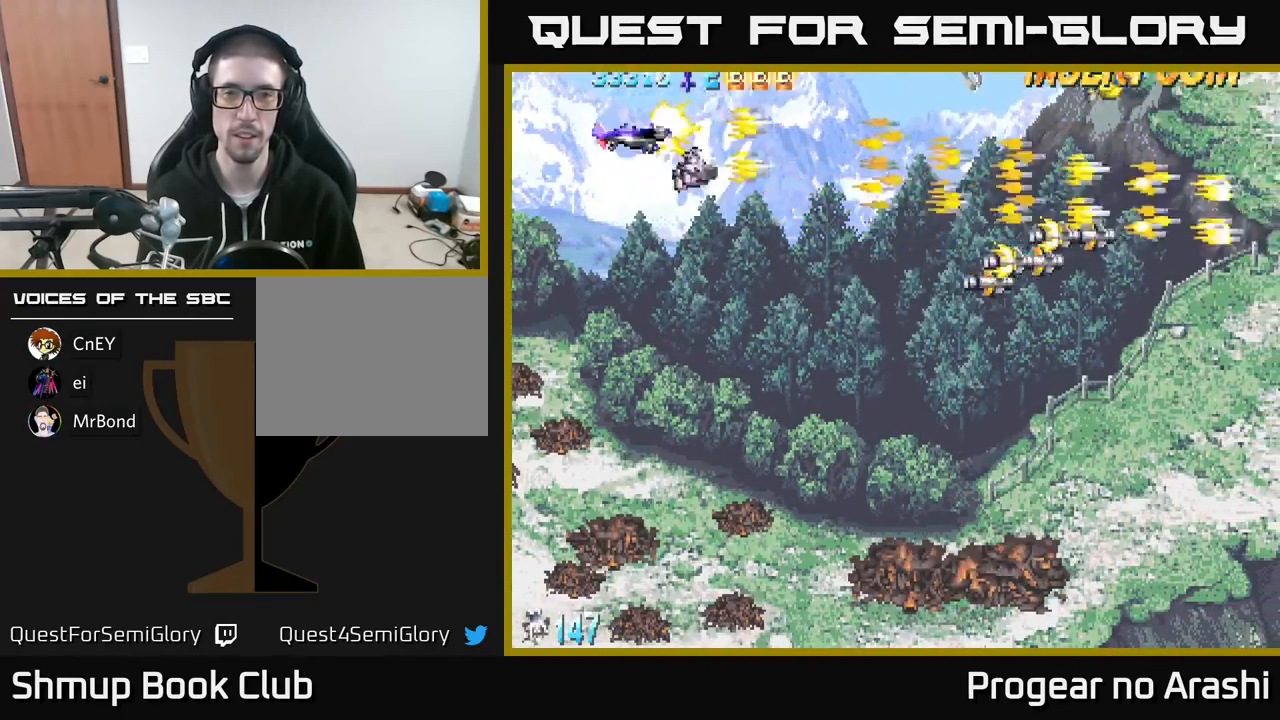
{"buttons": ["DPAD_UP"], "left_stick": "center", "events": [[33, "DPAD_LEFT", "up"], [33, "DPAD_UP", "up"], [100, "DPAD_DOWN", "down"], [283, "DPAD_RIGHT", "down"], [367, "DPAD_DOWN", "up"], [367, "X", "up"], [417, "DPAD_RIGHT", "up"], [433, "DPAD_UP", "down"]]}
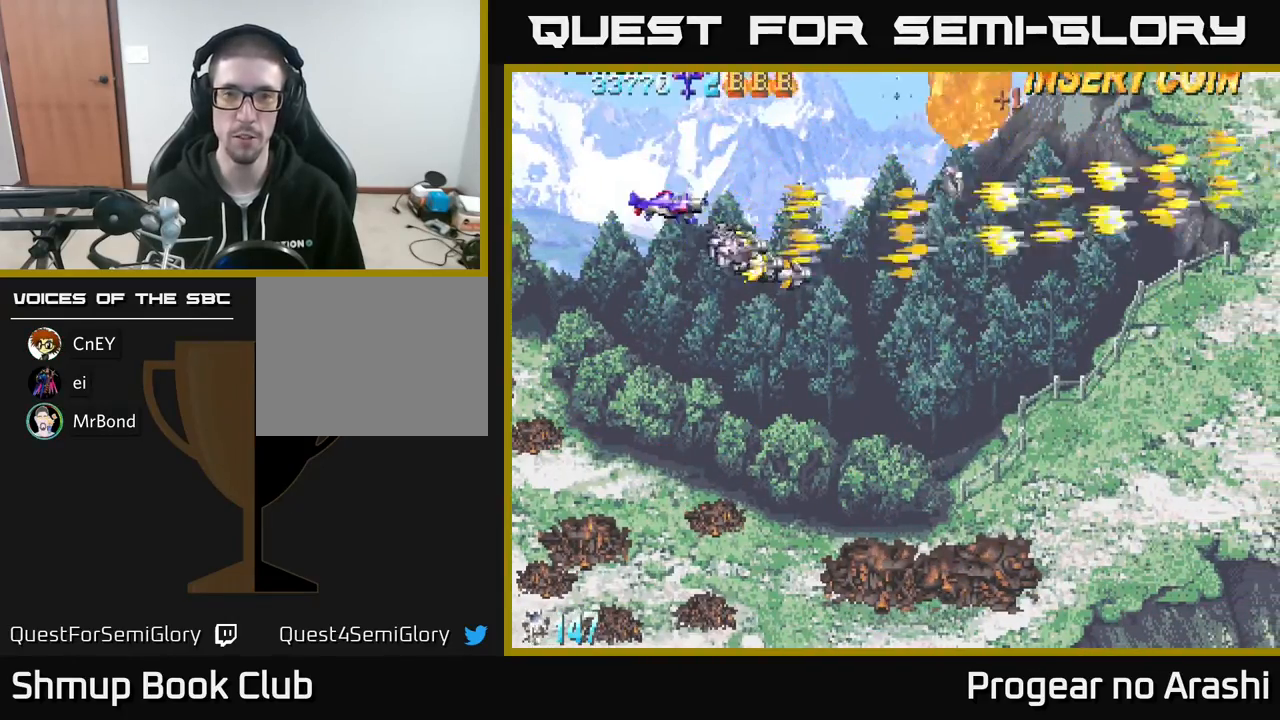
{"buttons": ["X", "DPAD_DOWN"], "left_stick": "center", "events": [[283, "X", "down"], [333, "DPAD_UP", "up"], [400, "DPAD_DOWN", "down"]]}
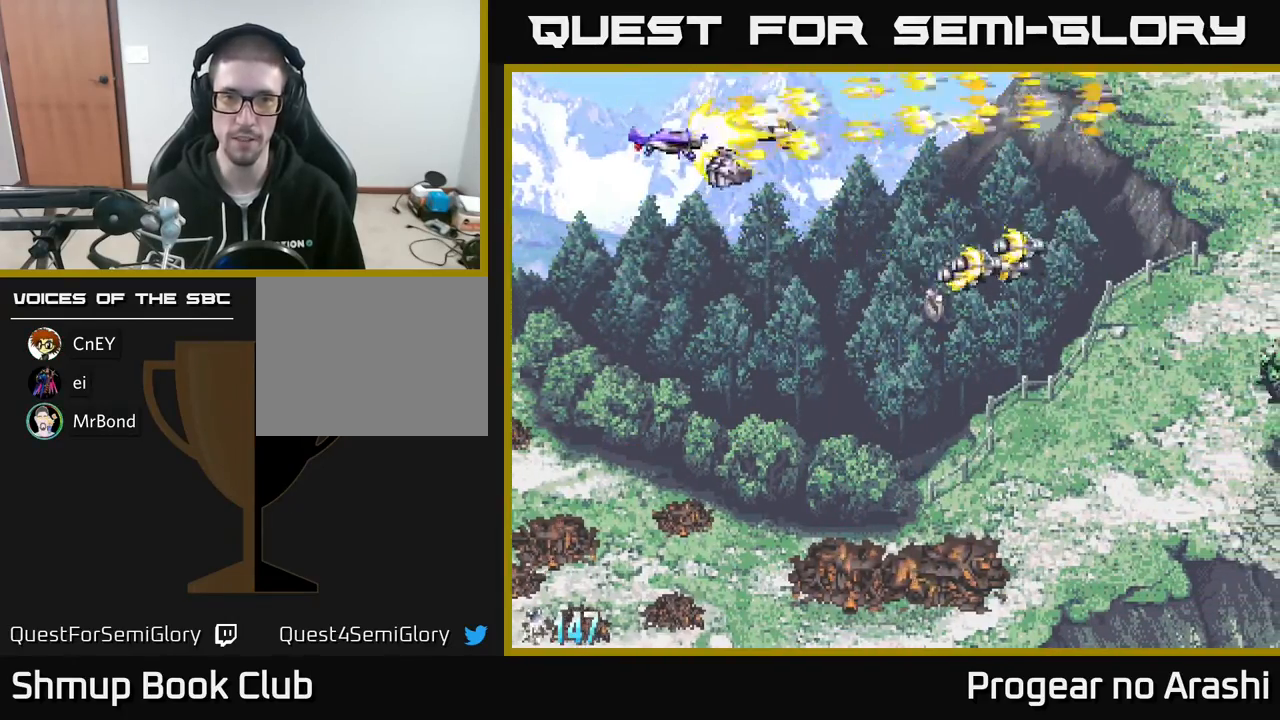
{"buttons": ["X", "DPAD_DOWN"], "left_stick": "center", "events": [[167, "DPAD_RIGHT", "down"], [400, "DPAD_RIGHT", "up"]]}
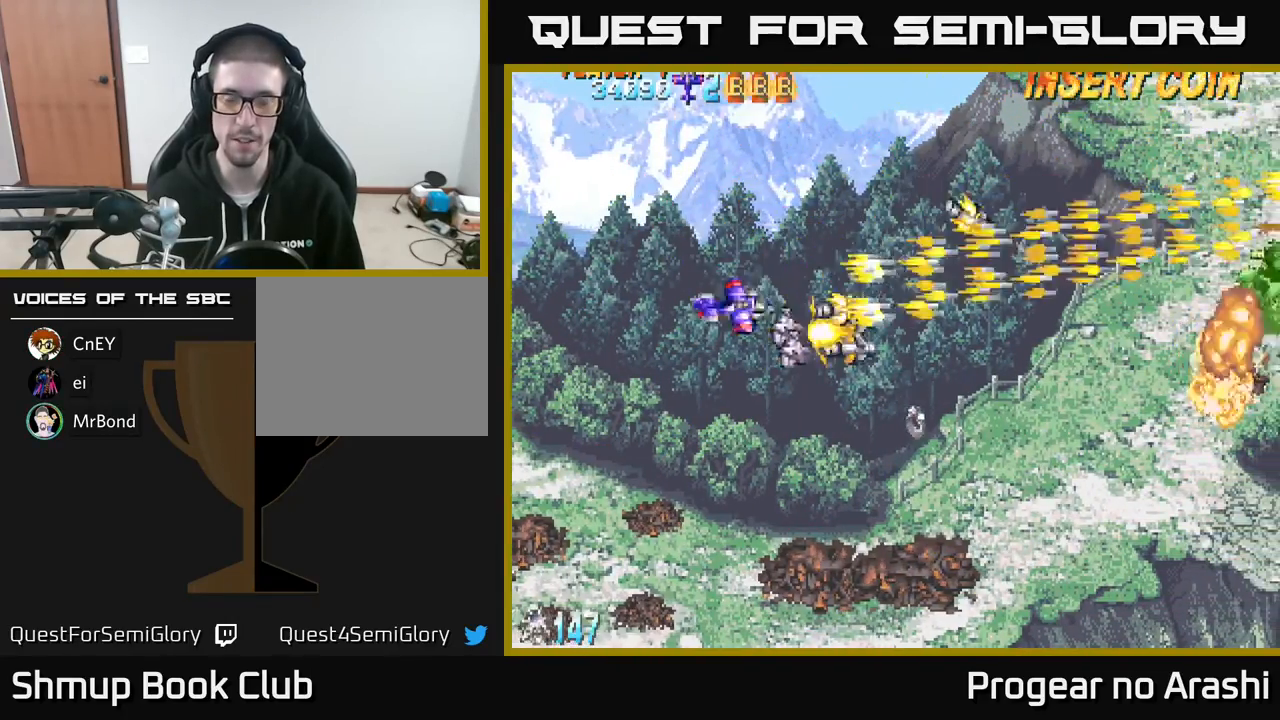
{"buttons": ["A", "DPAD_DOWN"], "left_stick": "center", "events": [[83, "DPAD_RIGHT", "down"], [250, "DPAD_RIGHT", "up"], [483, "A", "down"], [500, "X", "up"]]}
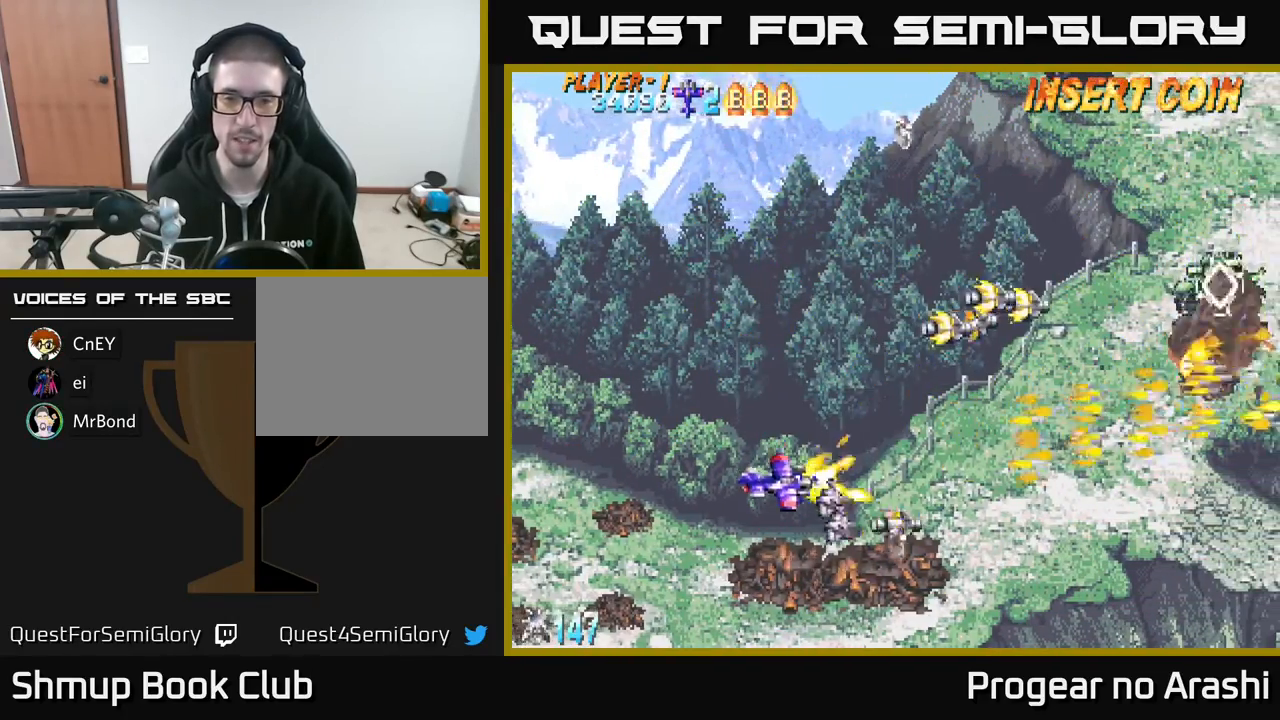
{"buttons": ["A", "DPAD_UP"], "left_stick": "center", "events": [[117, "DPAD_RIGHT", "down"], [150, "DPAD_DOWN", "up"], [150, "DPAD_RIGHT", "up"], [200, "DPAD_UP", "down"], [217, "DPAD_LEFT", "down"], [367, "DPAD_LEFT", "up"]]}
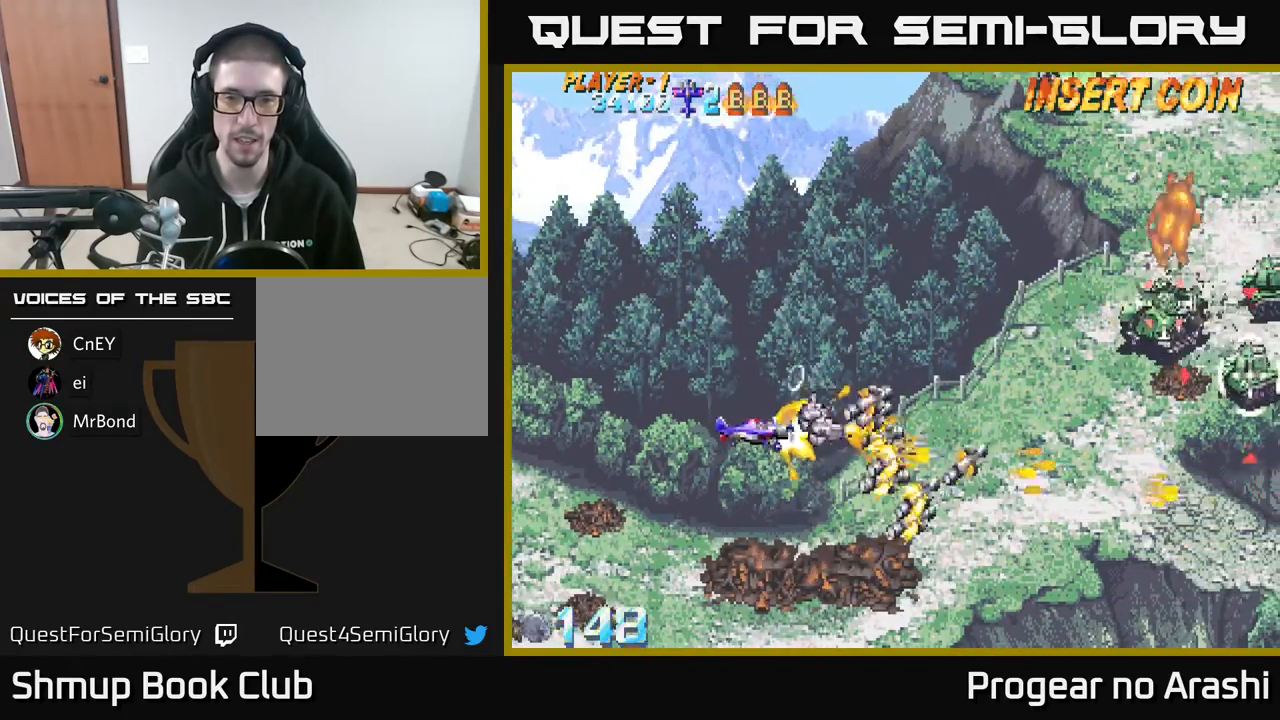
{"buttons": ["X", "DPAD_UP"], "left_stick": "center", "events": [[17, "X", "down"], [50, "A", "up"], [83, "DPAD_RIGHT", "down"], [183, "DPAD_RIGHT", "up"]]}
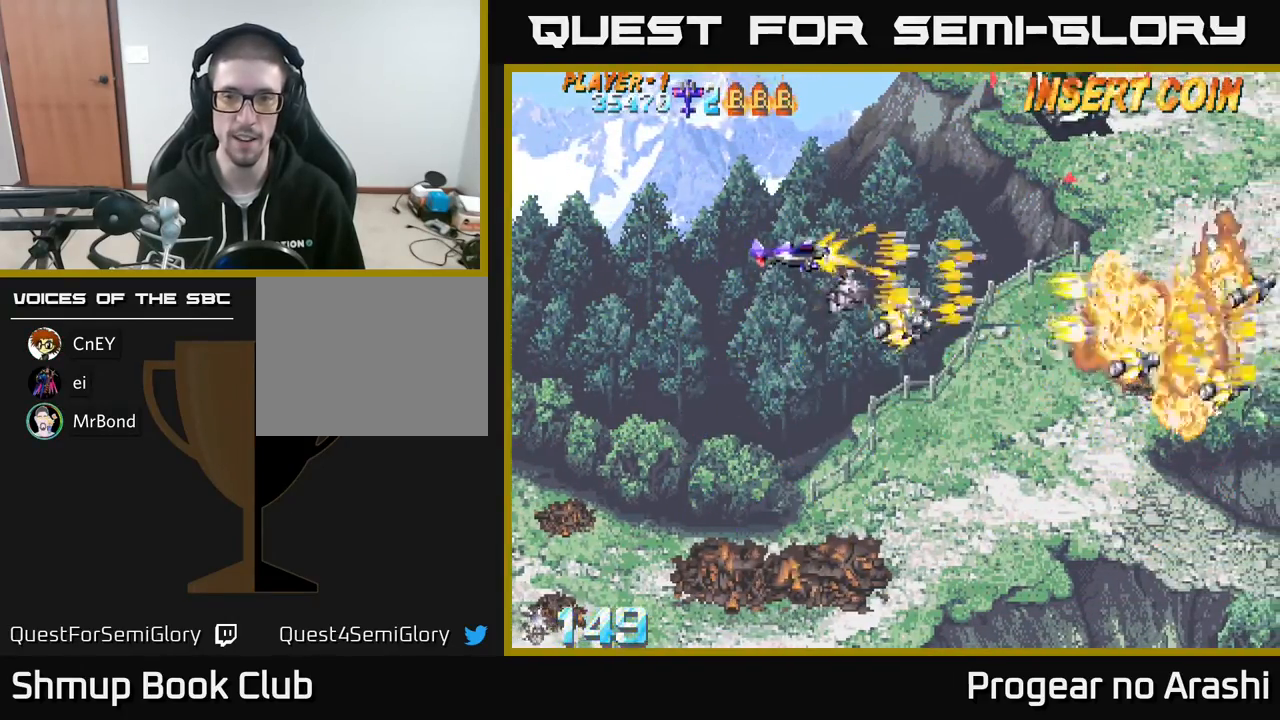
{"buttons": ["X"], "left_stick": "center", "events": [[350, "X", "up"], [433, "X", "down"], [483, "DPAD_UP", "up"]]}